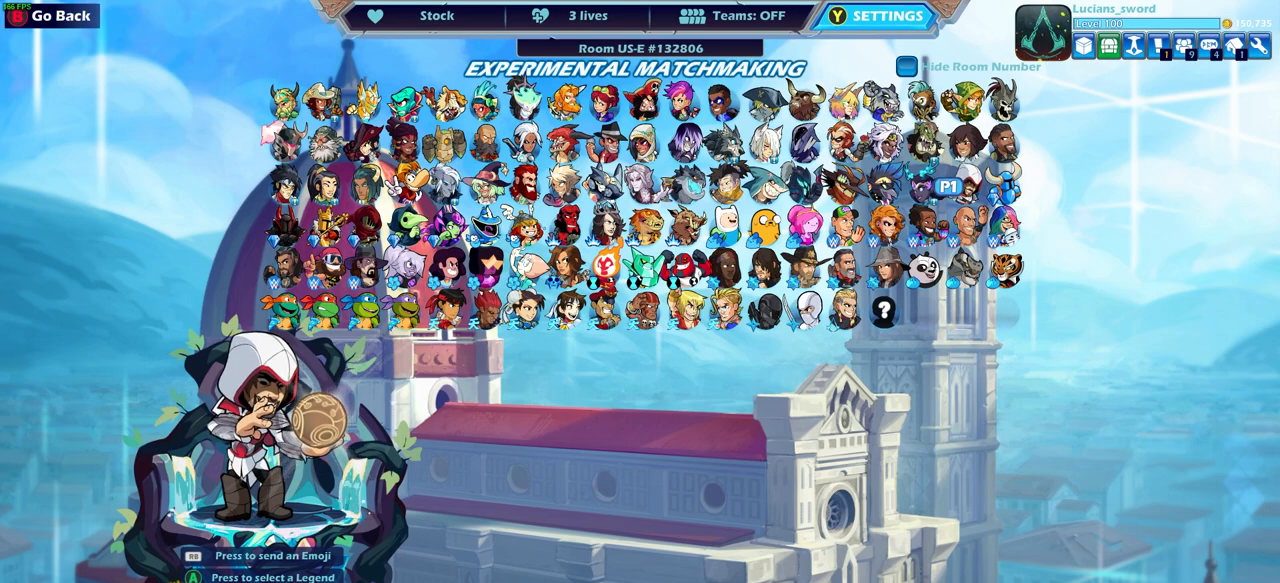
Gameplay with a controller (PlayStation layout); each line is a JSON object with the inputs held at the frame after it. "events" lists button and stick changes between this image and that frame as [ms after this image, input, new state], when the widget could be followed in between.
{"buttons": [], "left_stick": "center", "right_stick": "center", "events": [[350, "SELECT", "down"], [467, "SELECT", "up"]]}
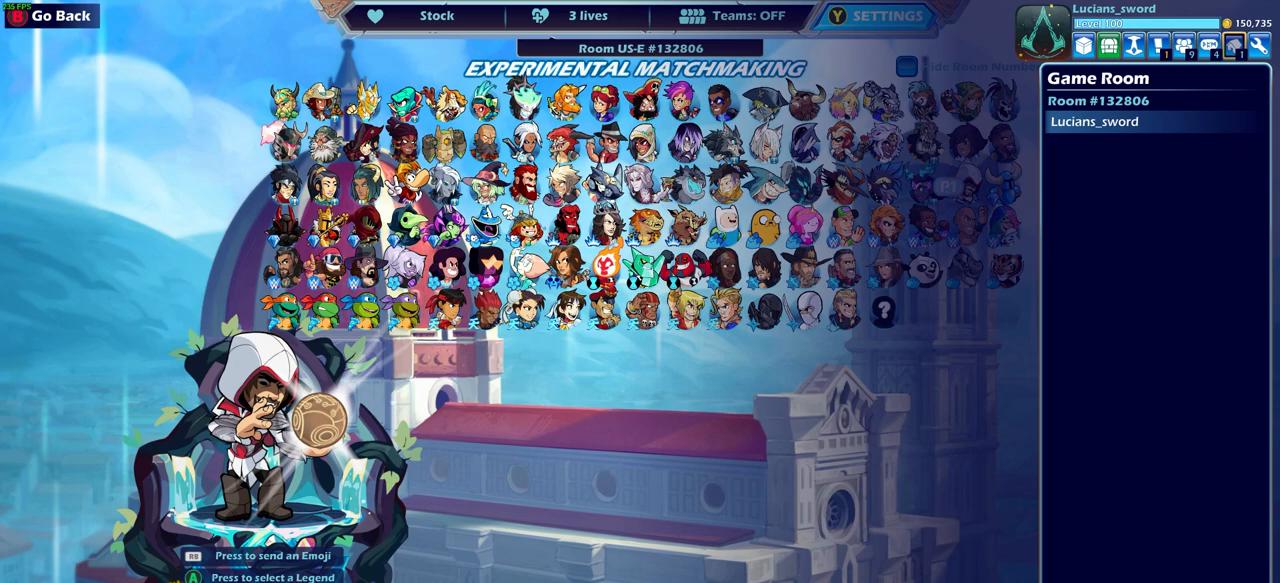
{"buttons": ["DPAD_LEFT"], "left_stick": "center", "right_stick": "center", "events": [[117, "DPAD_LEFT", "down"], [233, "DPAD_LEFT", "up"], [283, "DPAD_LEFT", "down"], [367, "DPAD_LEFT", "up"], [450, "DPAD_LEFT", "down"]]}
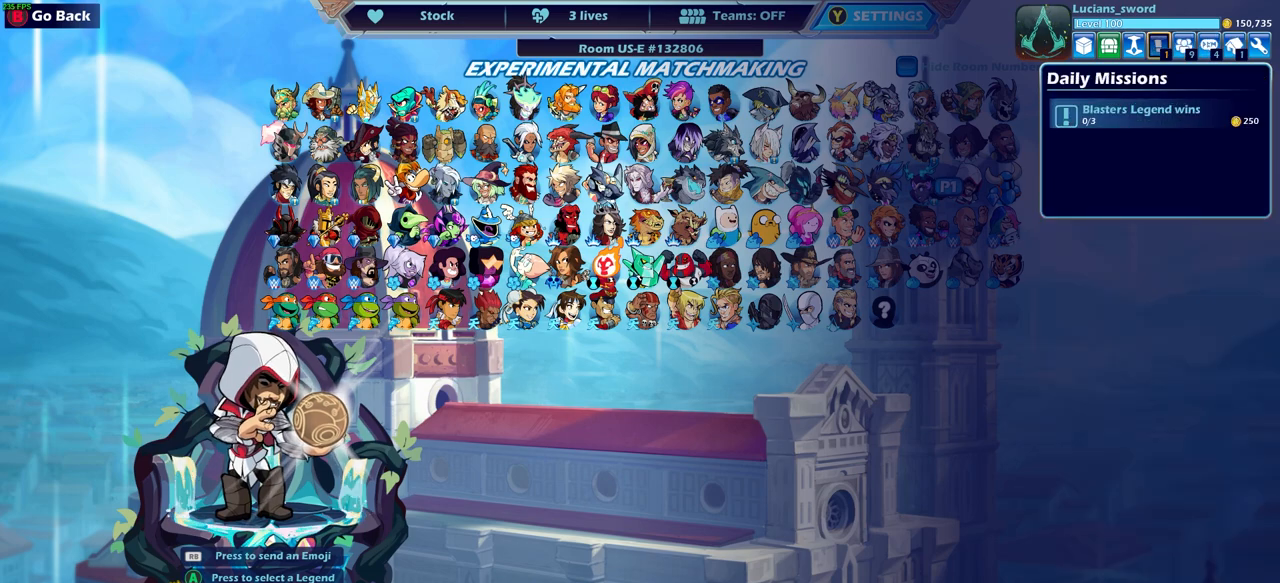
{"buttons": [], "left_stick": "center", "right_stick": "center", "events": [[17, "DPAD_LEFT", "up"], [83, "DPAD_LEFT", "down"], [167, "DPAD_LEFT", "up"], [283, "CROSS", "down"], [383, "CROSS", "up"]]}
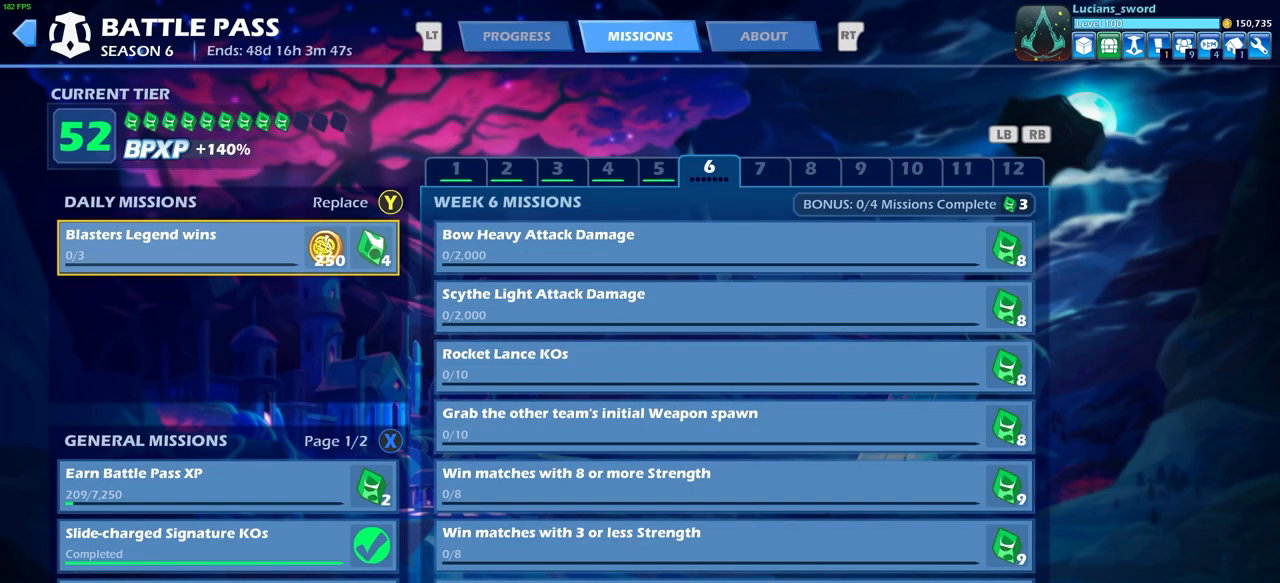
{"buttons": [], "left_stick": "center", "right_stick": "center", "events": []}
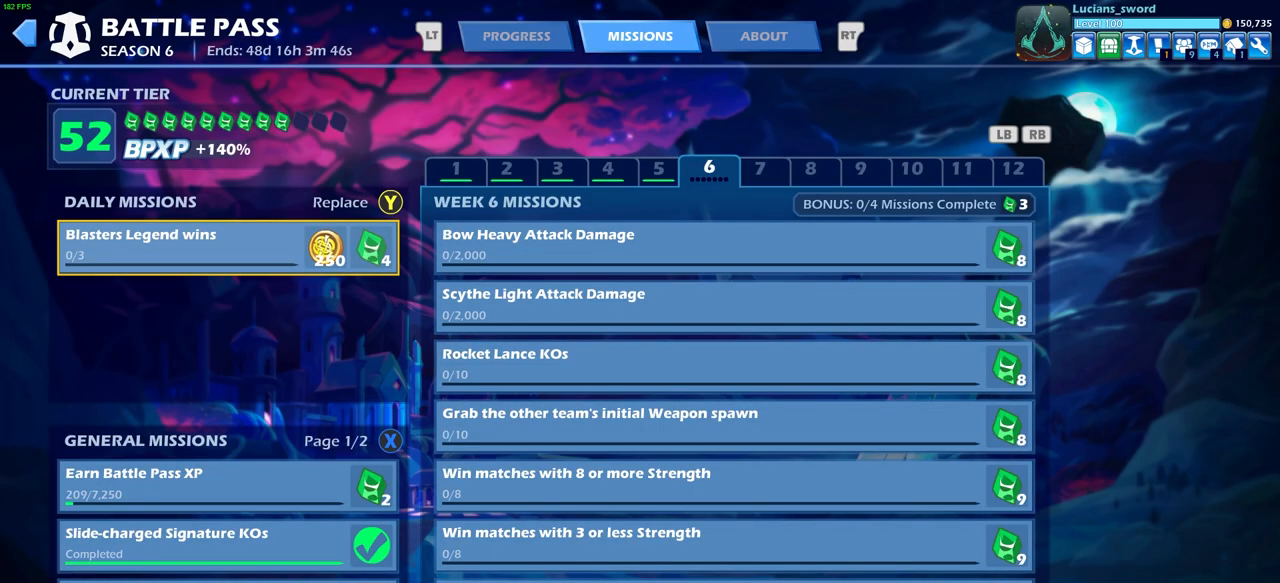
{"buttons": [], "left_stick": "center", "right_stick": "center", "events": []}
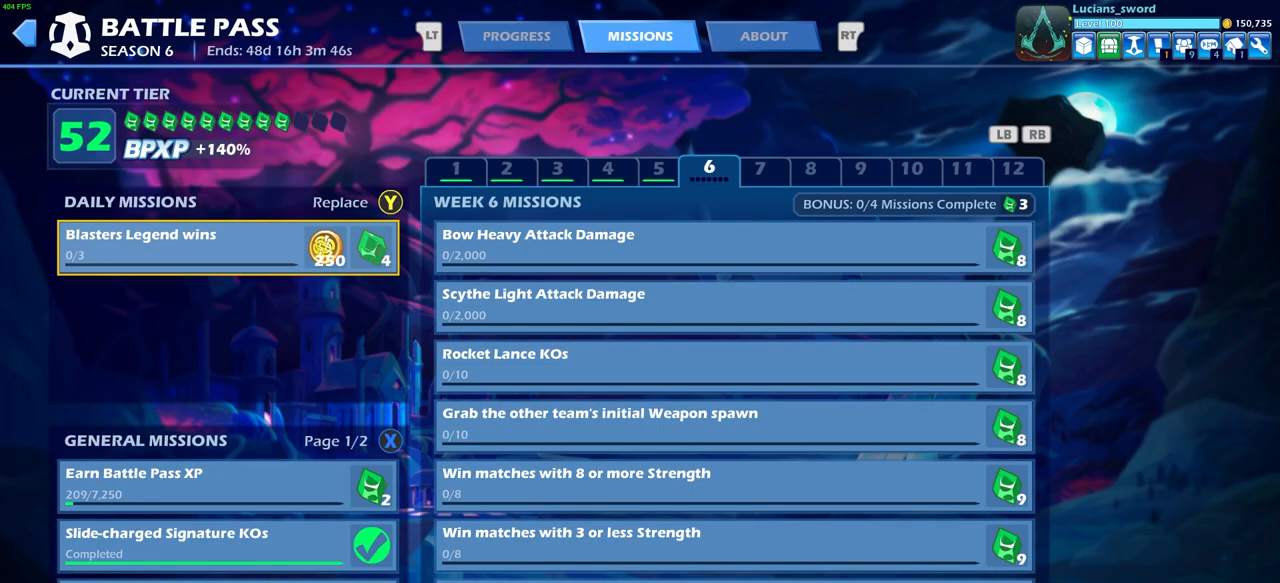
{"buttons": [], "left_stick": "center", "right_stick": "center", "events": []}
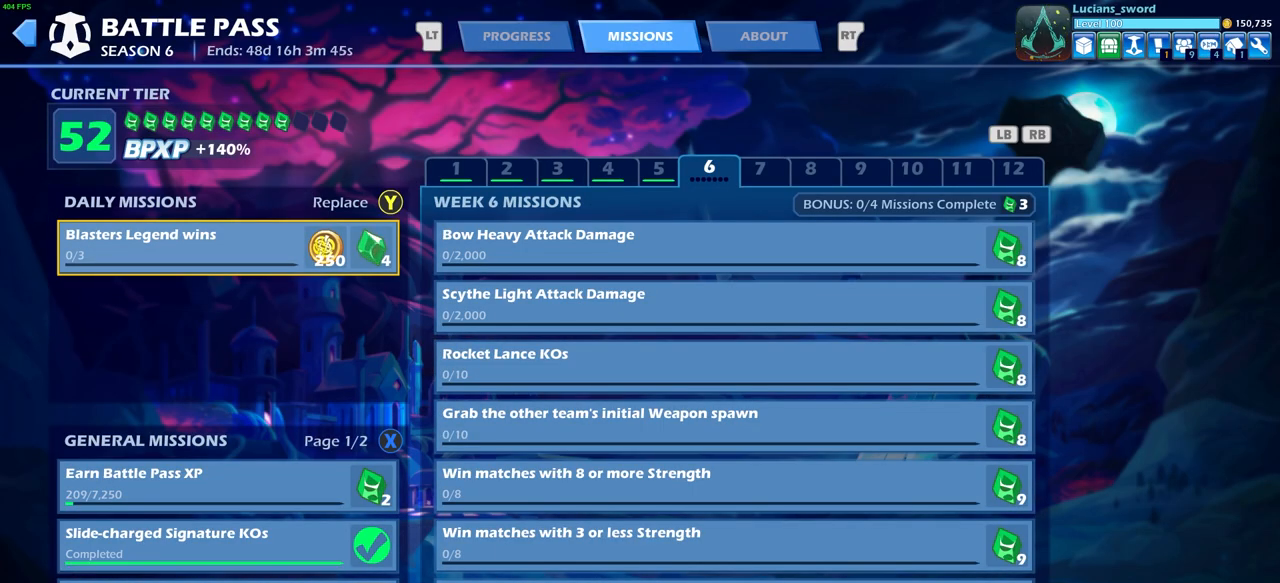
{"buttons": [], "left_stick": "center", "right_stick": "center", "events": []}
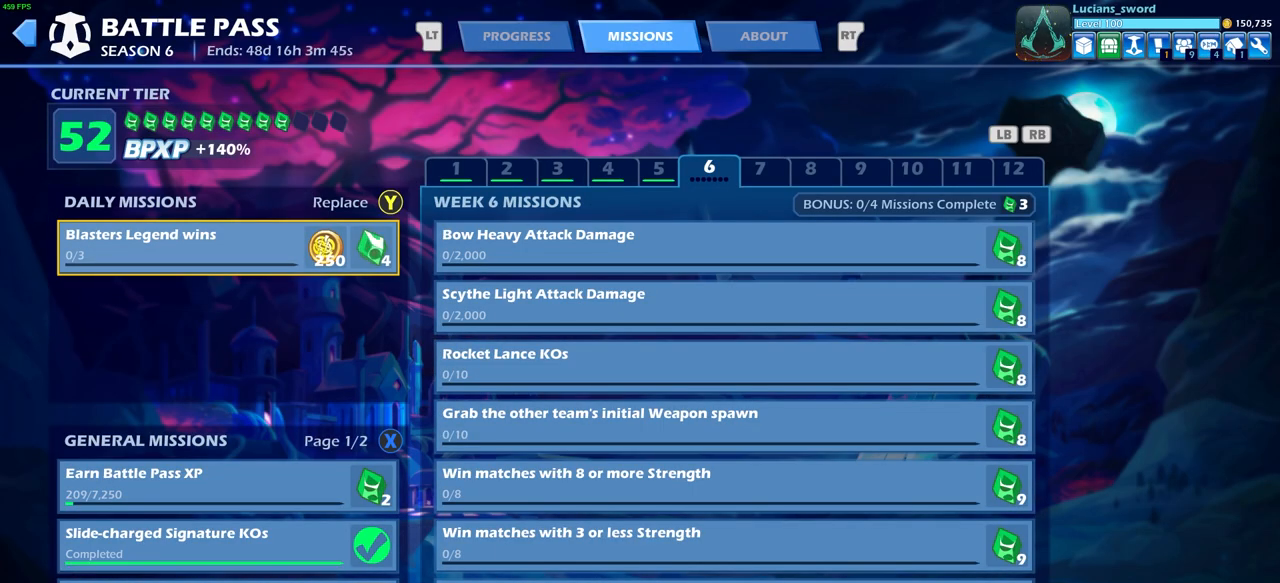
{"buttons": [], "left_stick": "center", "right_stick": "center", "events": []}
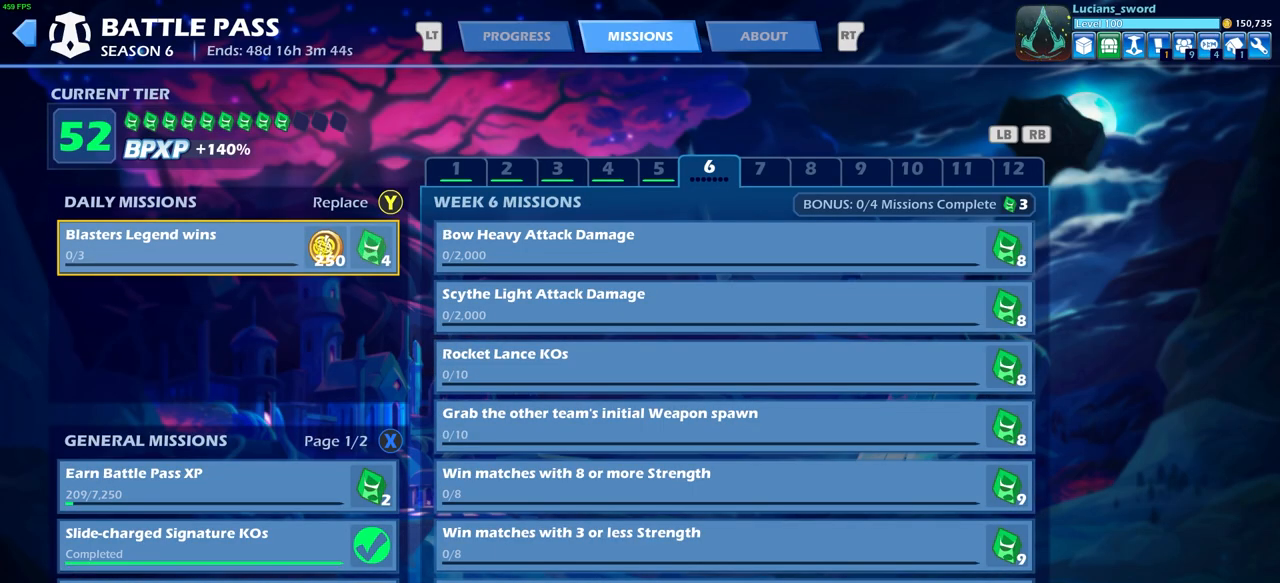
{"buttons": [], "left_stick": "center", "right_stick": "center", "events": []}
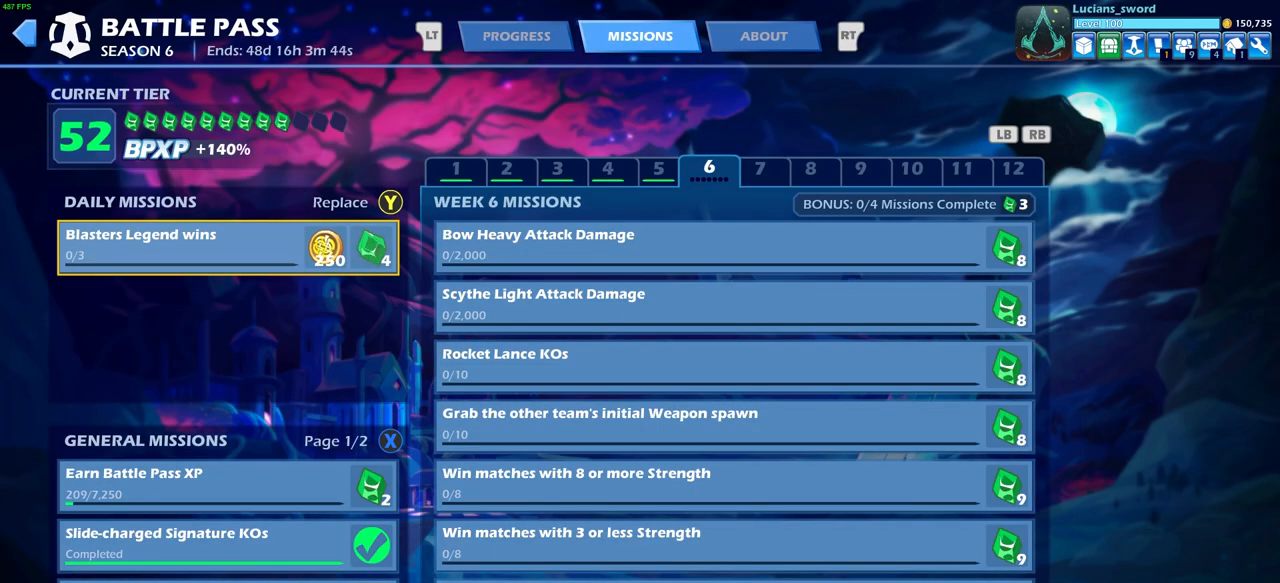
{"buttons": [], "left_stick": "center", "right_stick": "center", "events": []}
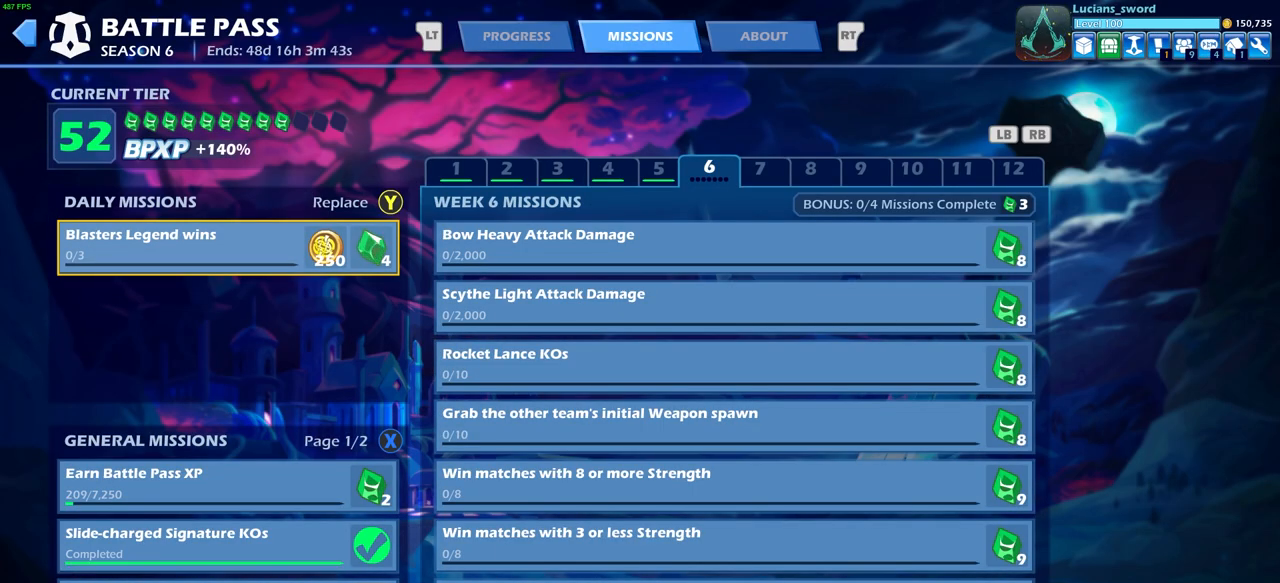
{"buttons": [], "left_stick": "center", "right_stick": "center", "events": []}
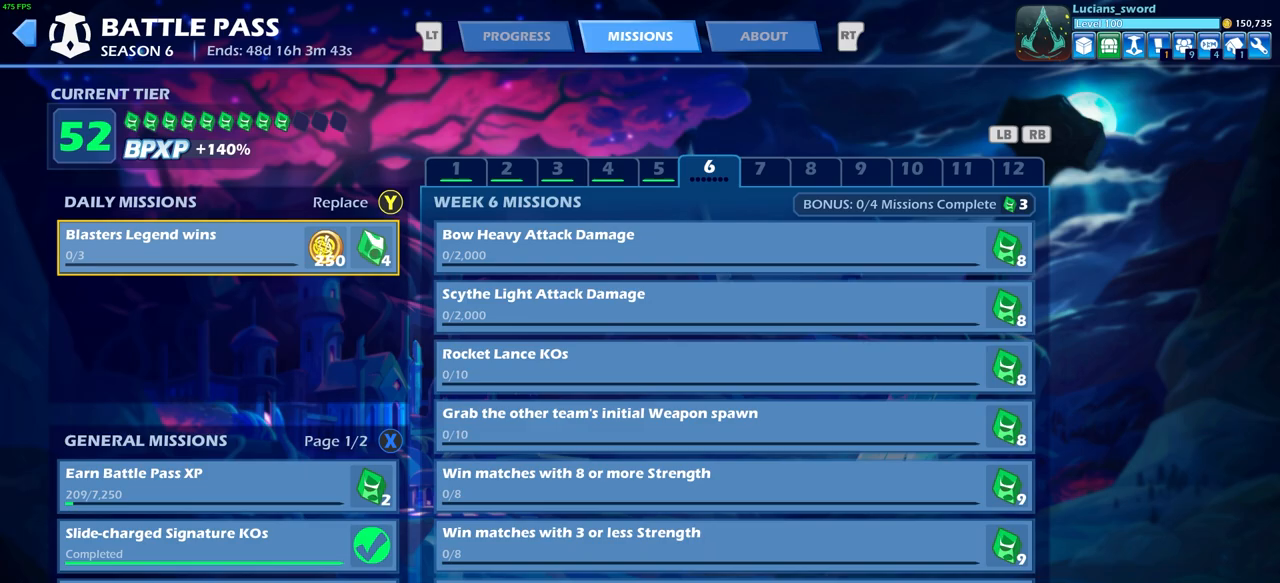
{"buttons": [], "left_stick": "center", "right_stick": "center", "events": []}
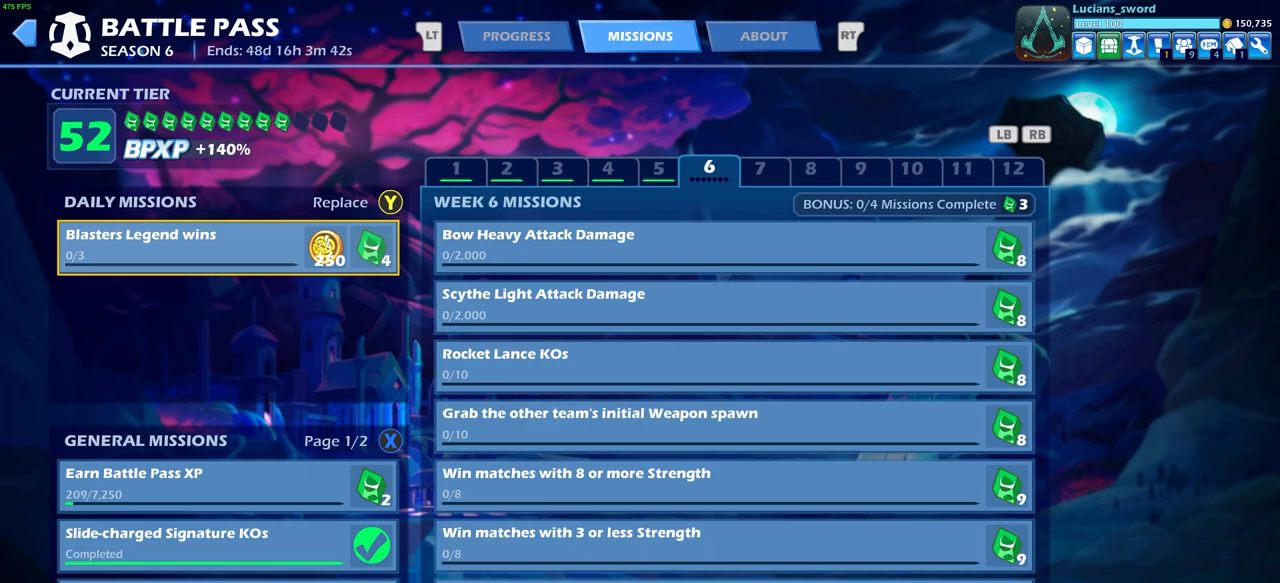
{"buttons": [], "left_stick": "center", "right_stick": "center", "events": [[333, "CIRCLE", "down"], [400, "CIRCLE", "up"]]}
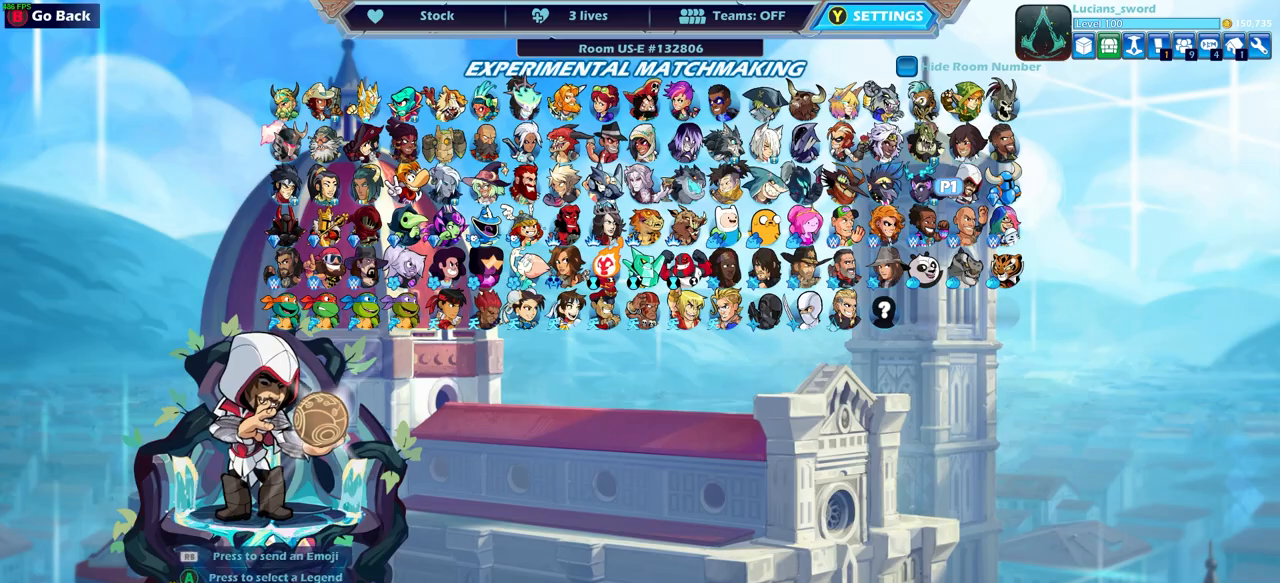
{"buttons": [], "left_stick": "center", "right_stick": "center", "events": []}
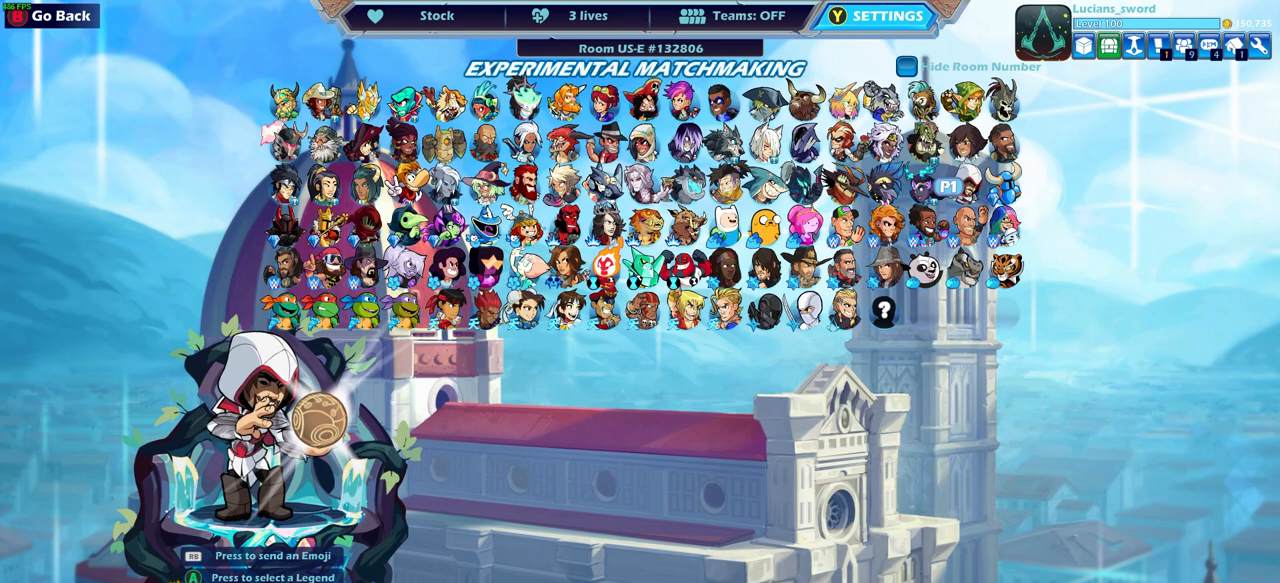
{"buttons": [], "left_stick": "center", "right_stick": "center", "events": [[283, "CROSS", "down"], [383, "CROSS", "up"]]}
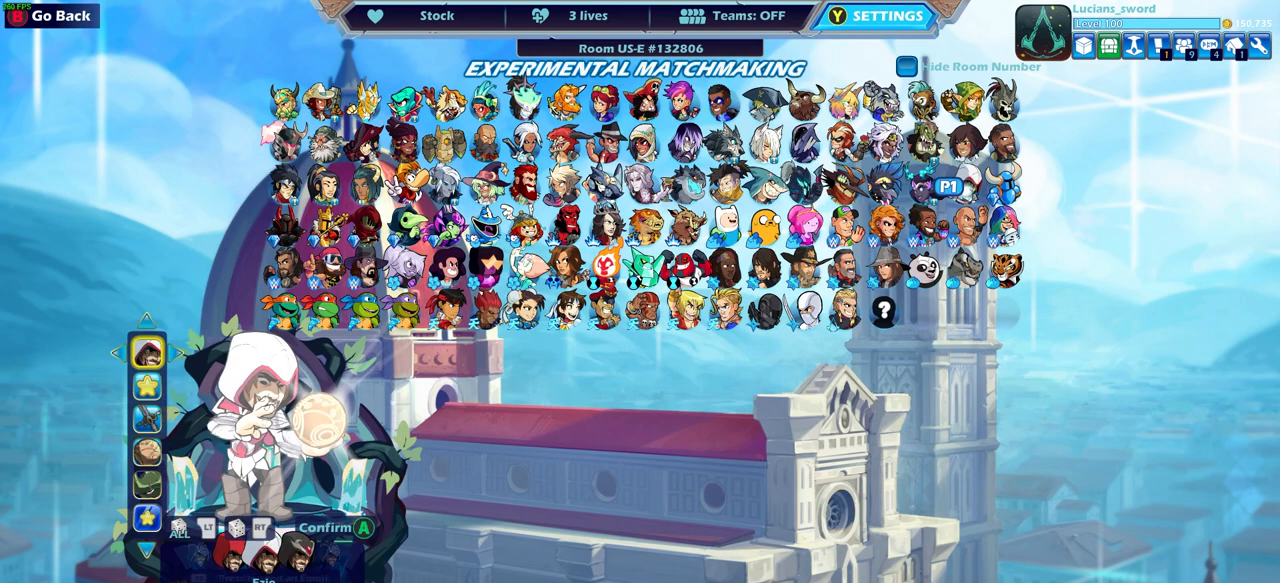
{"buttons": ["DPAD_RIGHT"], "left_stick": "center", "right_stick": "center", "events": [[450, "DPAD_RIGHT", "down"]]}
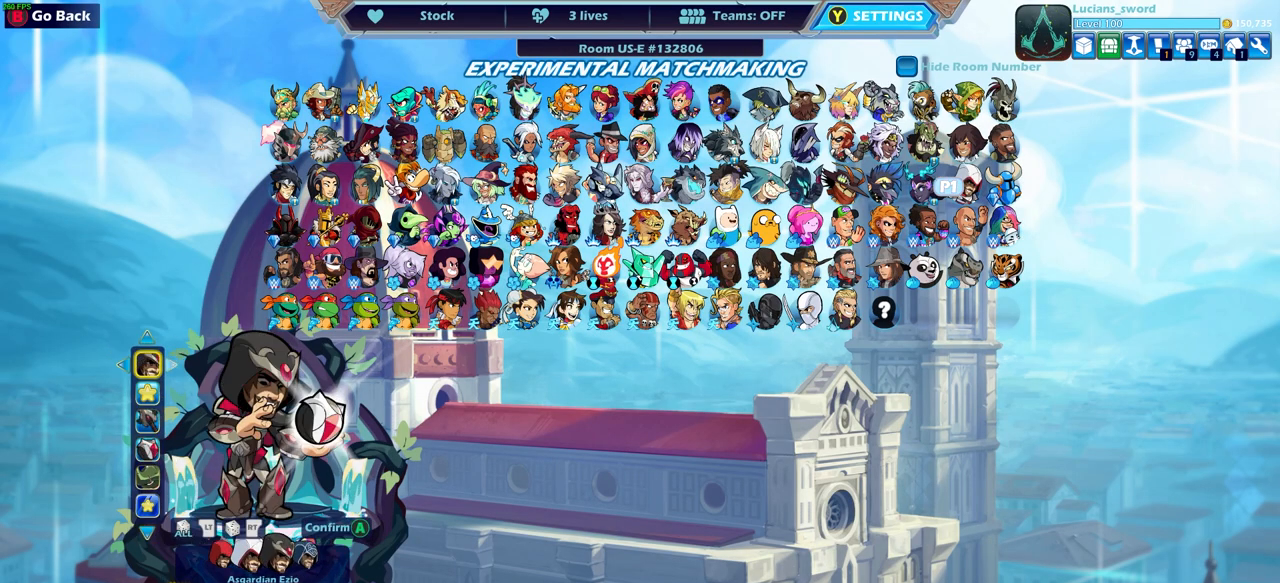
{"buttons": [], "left_stick": "center", "right_stick": "center", "events": [[33, "DPAD_RIGHT", "up"]]}
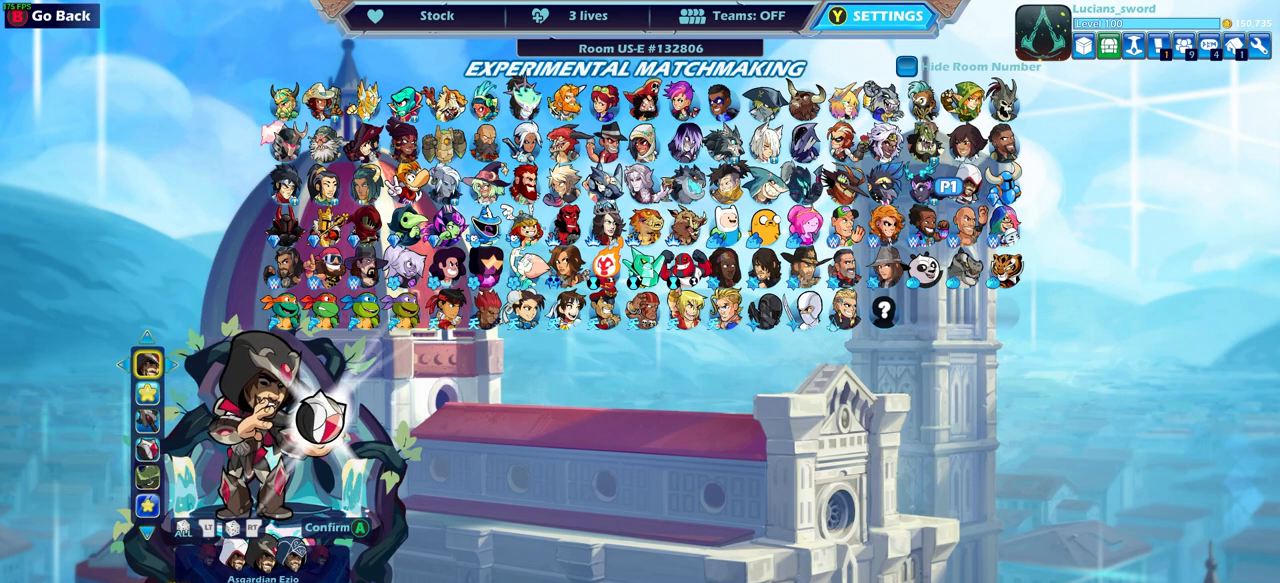
{"buttons": [], "left_stick": "center", "right_stick": "center", "events": []}
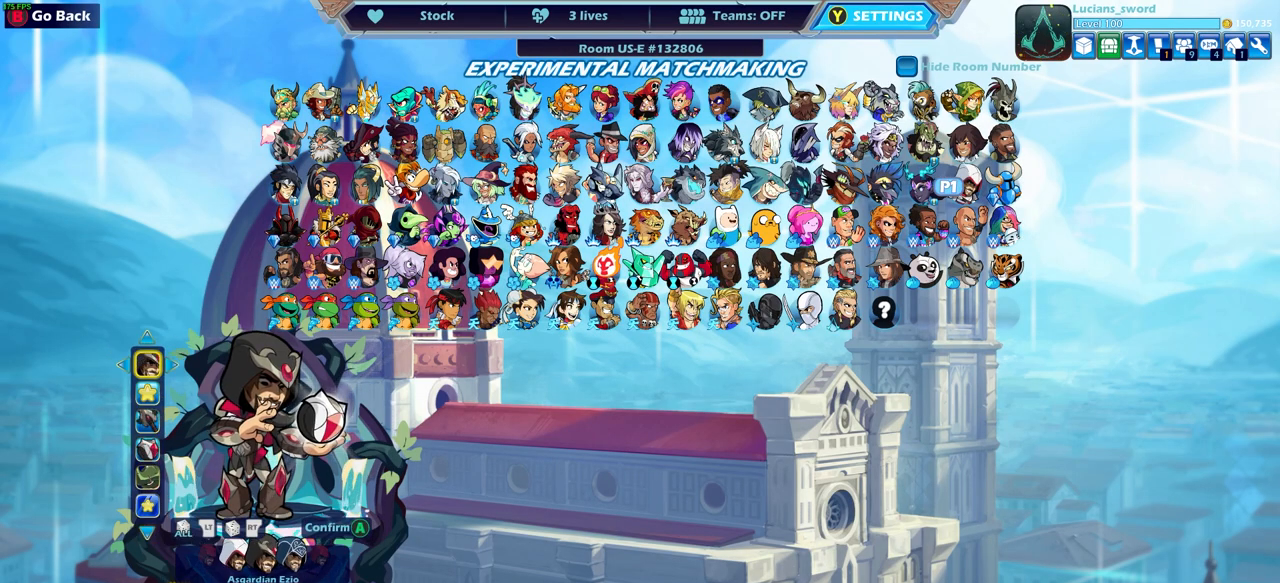
{"buttons": [], "left_stick": "center", "right_stick": "center", "events": []}
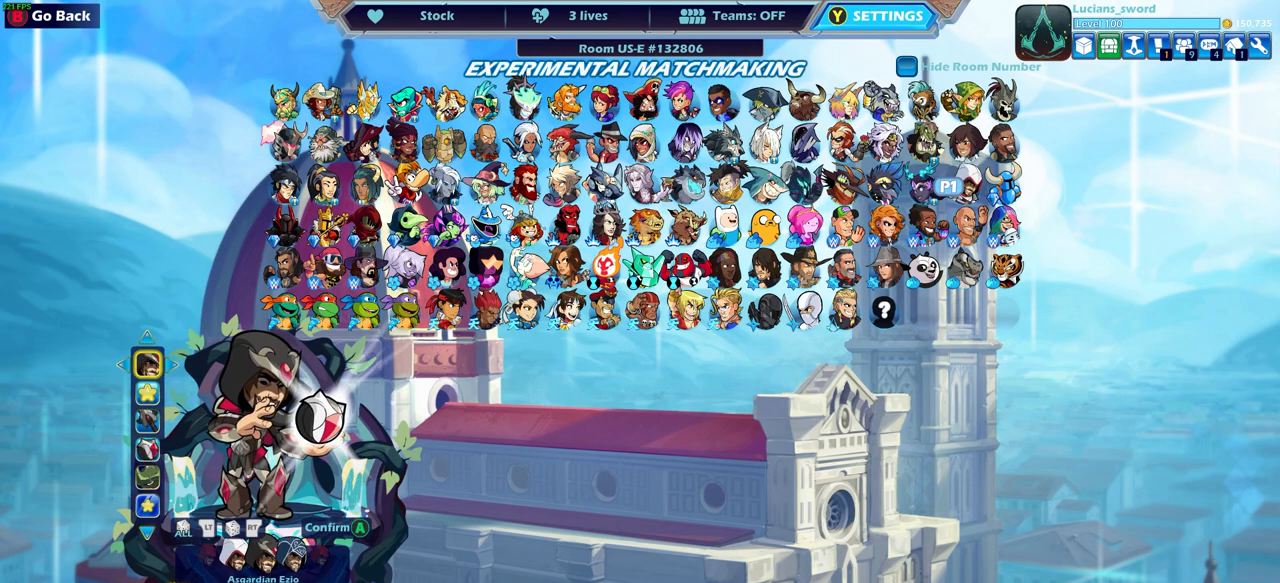
{"buttons": [], "left_stick": "center", "right_stick": "center", "events": [[17, "DPAD_DOWN", "down"], [117, "DPAD_DOWN", "up"], [250, "DPAD_LEFT", "down"], [350, "DPAD_LEFT", "up"]]}
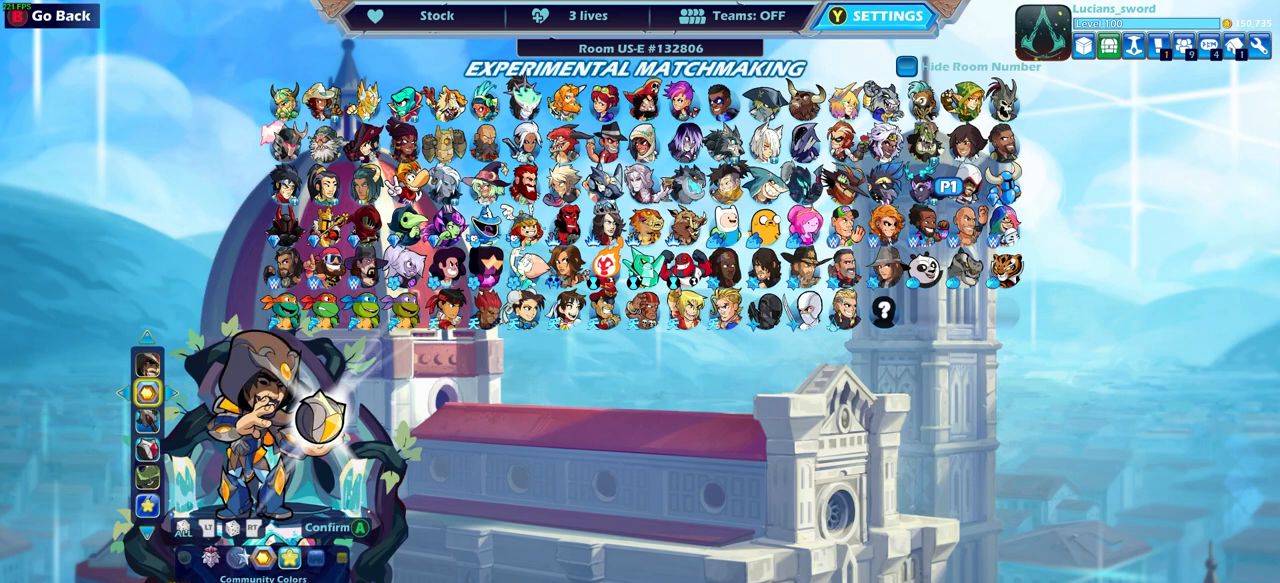
{"buttons": [], "left_stick": "center", "right_stick": "center", "events": [[233, "DPAD_RIGHT", "down"], [317, "DPAD_RIGHT", "up"]]}
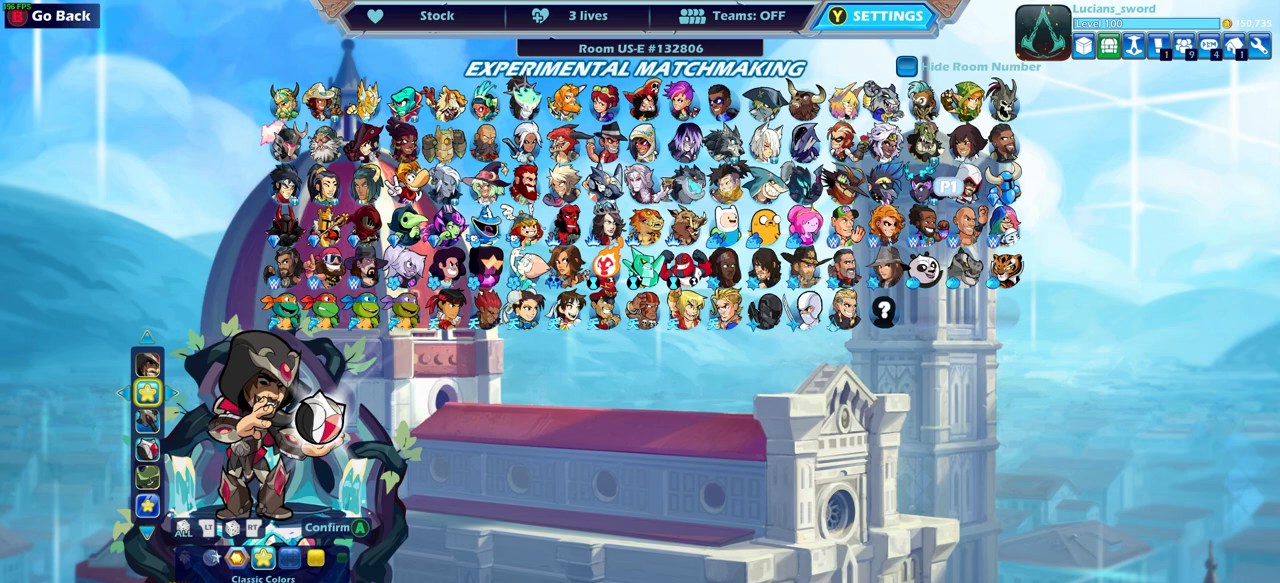
{"buttons": [], "left_stick": "center", "right_stick": "center", "events": [[67, "CROSS", "down"], [167, "CROSS", "up"]]}
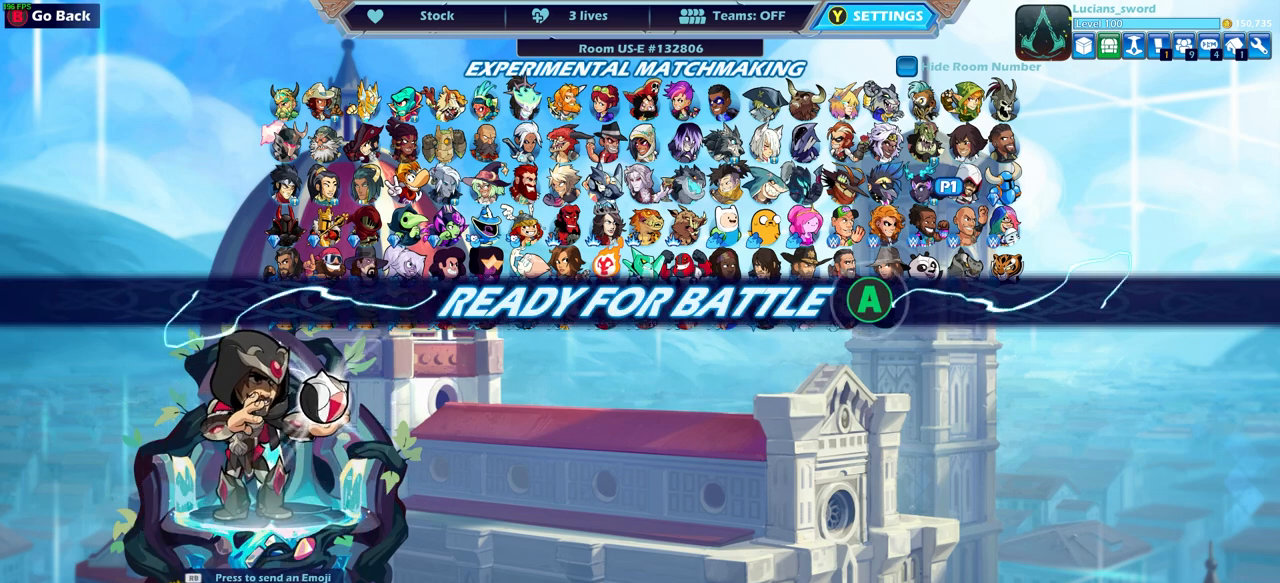
{"buttons": [], "left_stick": "center", "right_stick": "center", "events": []}
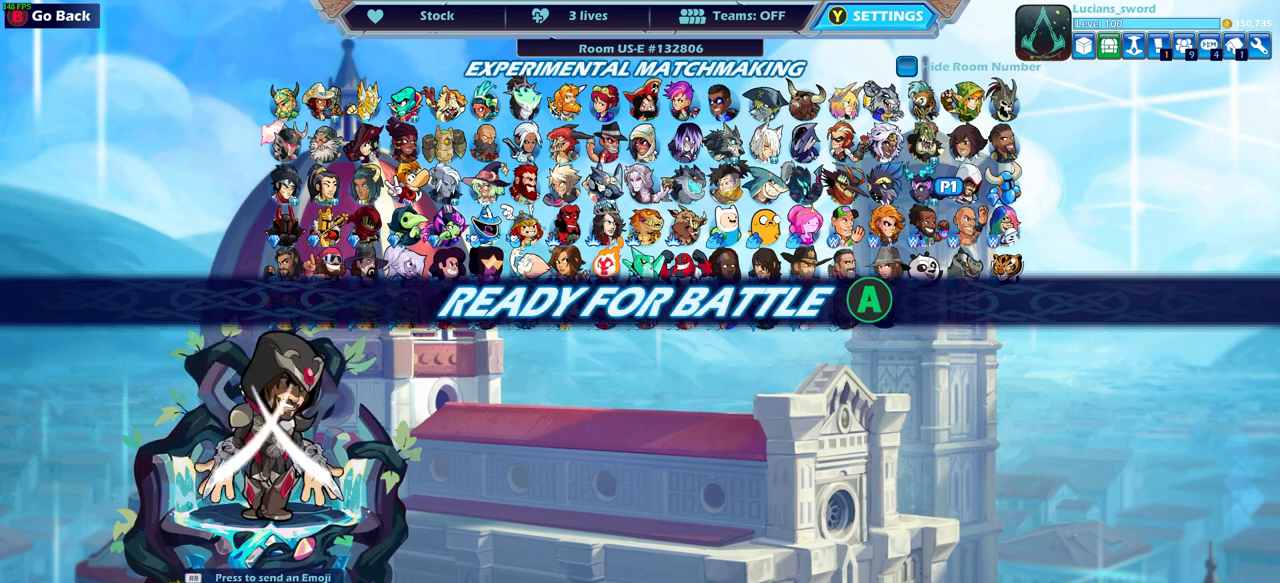
{"buttons": [], "left_stick": "center", "right_stick": "center", "events": [[333, "CROSS", "down"], [433, "CROSS", "up"]]}
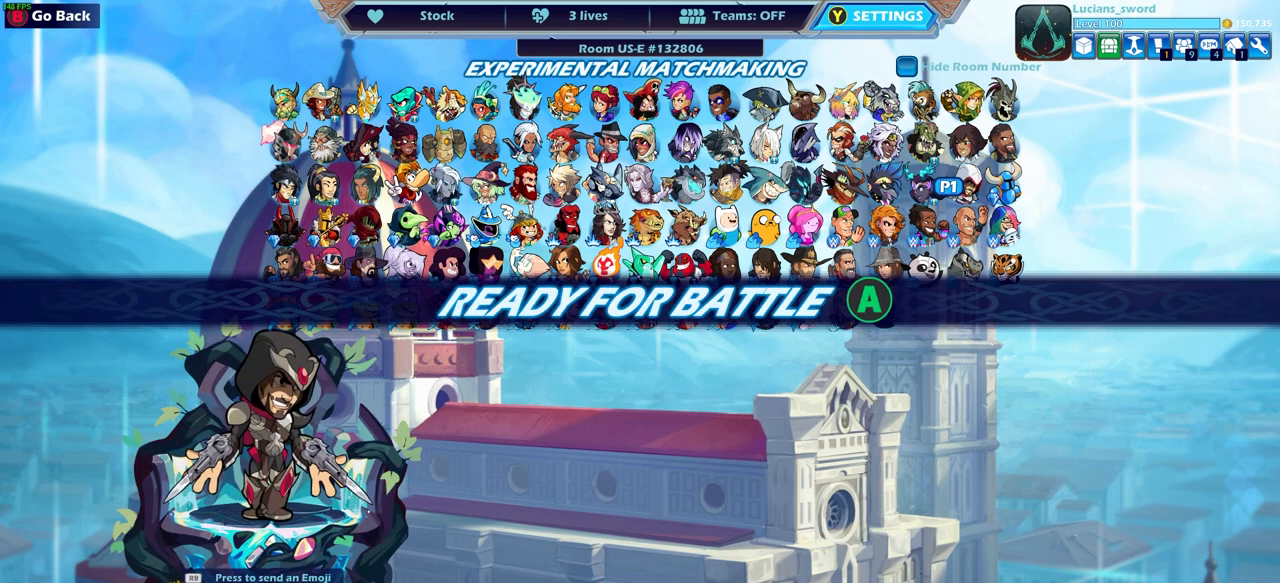
{"buttons": [], "left_stick": "center", "right_stick": "center", "events": []}
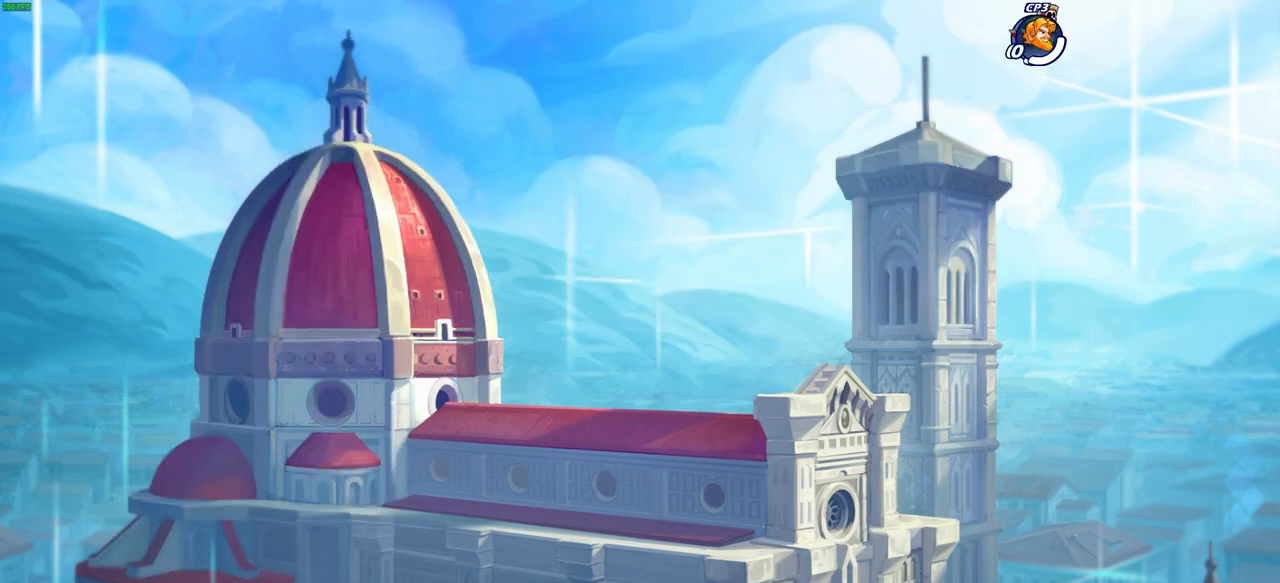
{"buttons": ["CROSS"], "left_stick": "center", "right_stick": "center", "events": [[33, "CROSS", "down"], [117, "CROSS", "up"], [283, "CROSS", "down"], [383, "CROSS", "up"], [450, "CROSS", "down"]]}
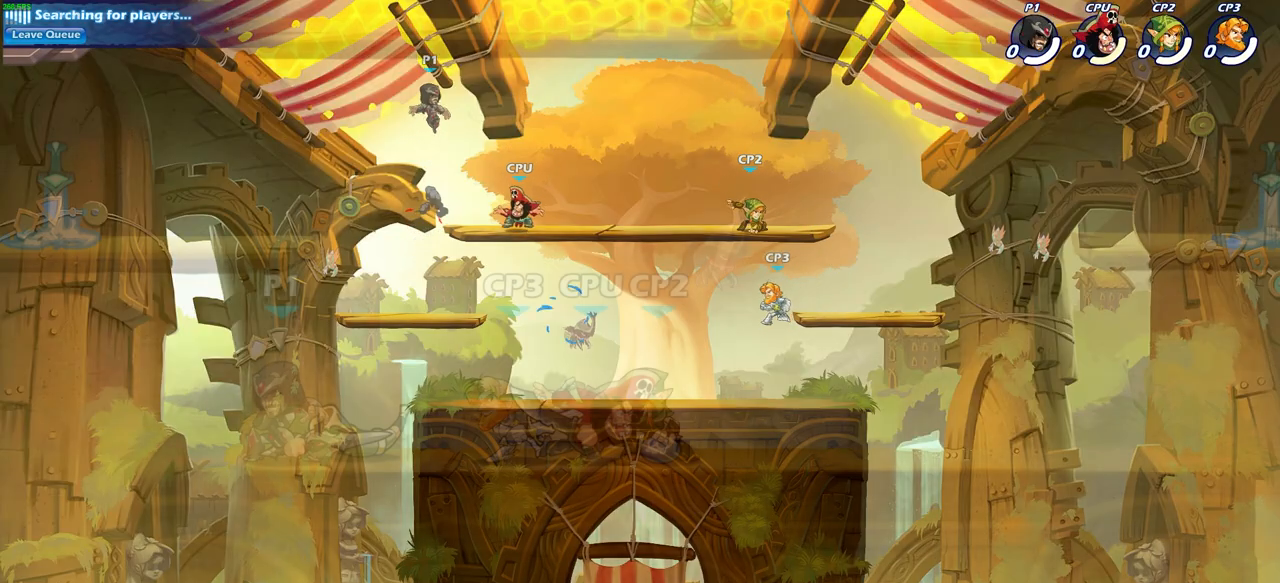
{"buttons": [], "left_stick": "center", "right_stick": "center", "events": [[67, "CROSS", "up"], [150, "CROSS", "down"], [267, "CROSS", "up"]]}